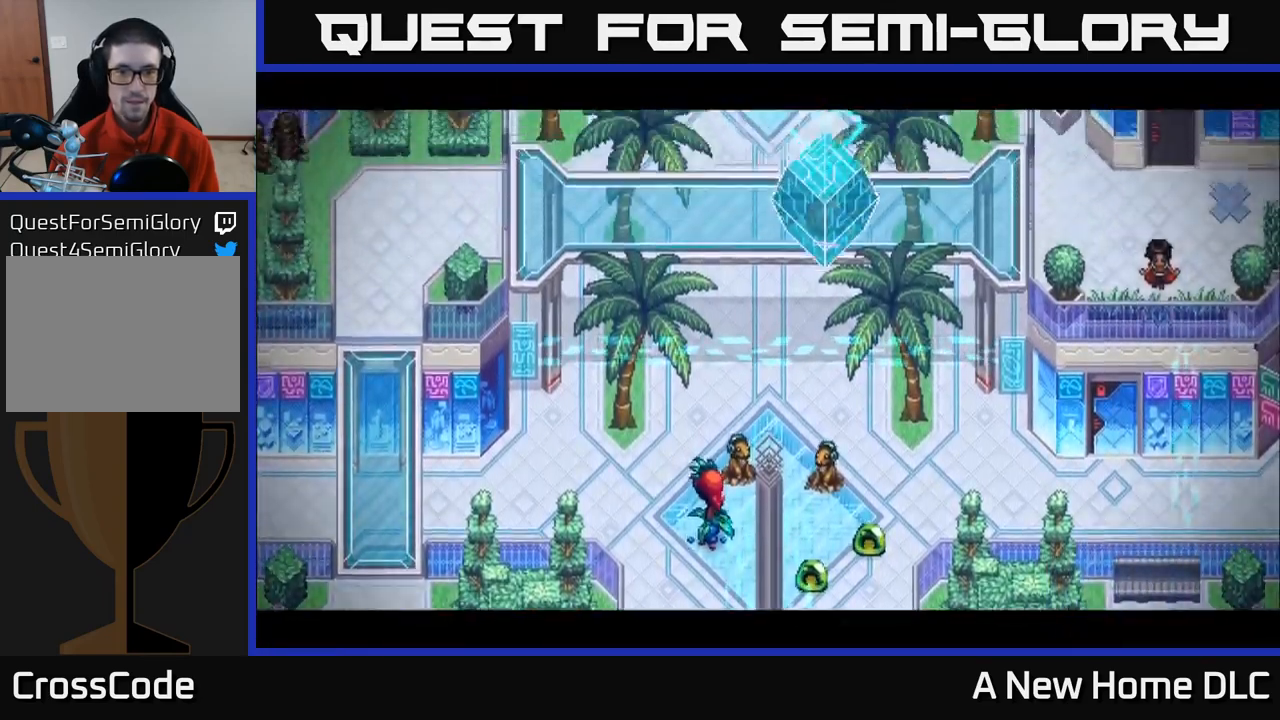
Gameplay with a controller (Xbox layout); each line is a JSON object with the inputs held at the frame after it. "events" lists button and stick changes between this image and that frame as [ms after this image, input, new state], when the widget could be followed in between.
{"buttons": [], "left_stick": "center", "right_stick": "center", "events": [[100, "A", "up"], [184, "A", "down"], [267, "A", "up"], [350, "A", "down"], [400, "left_stick", "center"], [467, "A", "up"]]}
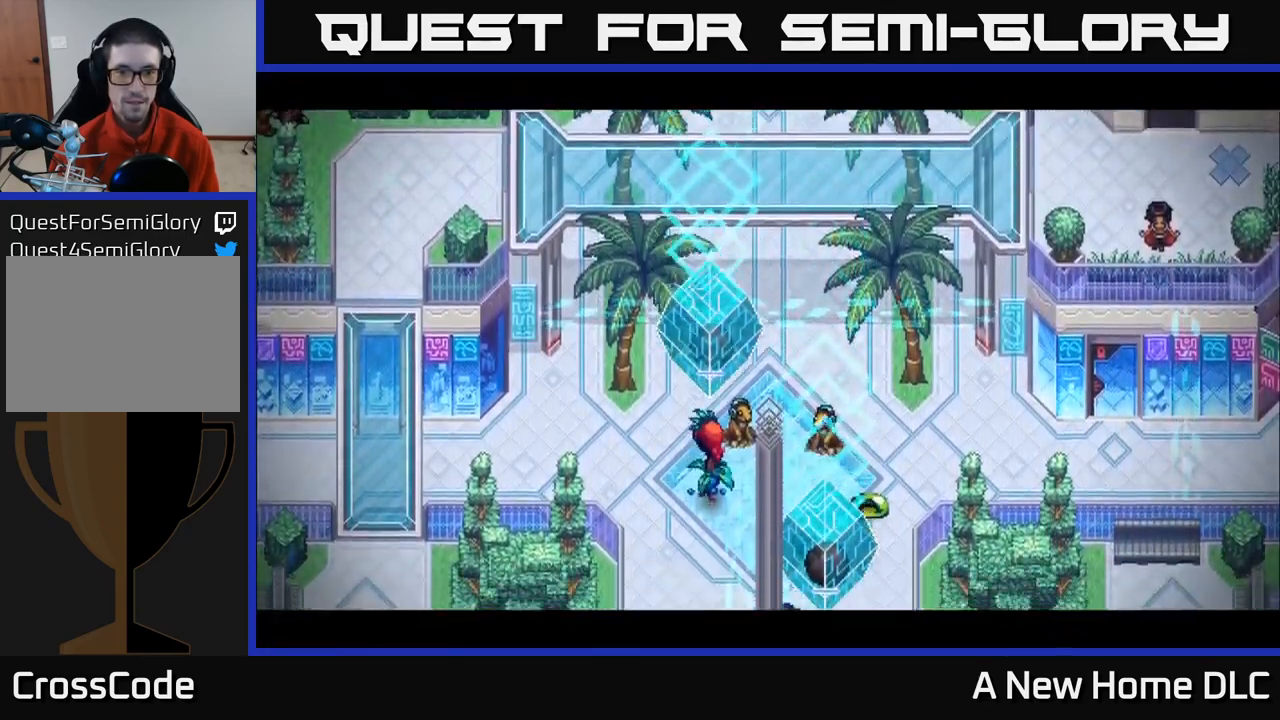
{"buttons": ["A"], "left_stick": "down-right", "right_stick": "center", "events": [[34, "A", "down"], [150, "A", "up"], [250, "left_stick", "down-right"], [434, "A", "down"]]}
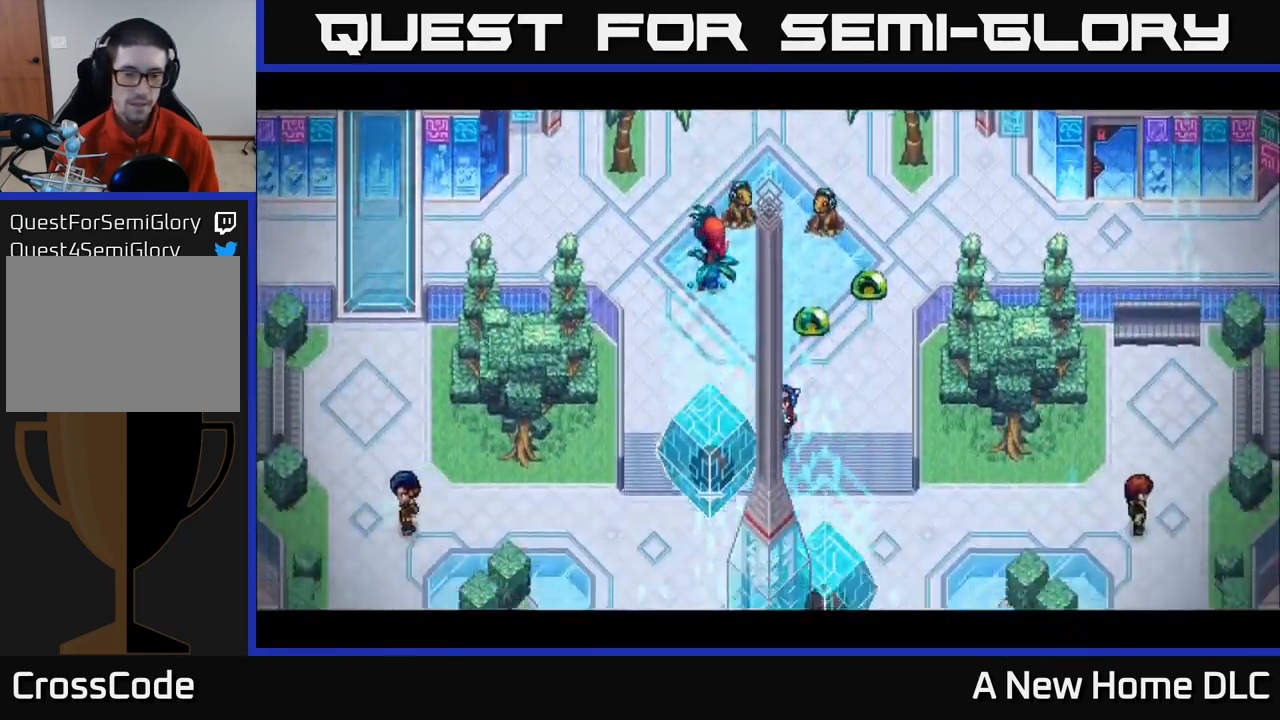
{"buttons": ["Y"], "left_stick": "center", "right_stick": "center", "events": [[67, "A", "up"], [167, "A", "down"], [234, "A", "up"], [334, "Y", "down"], [367, "left_stick", "center"], [417, "Y", "up"], [467, "Y", "down"]]}
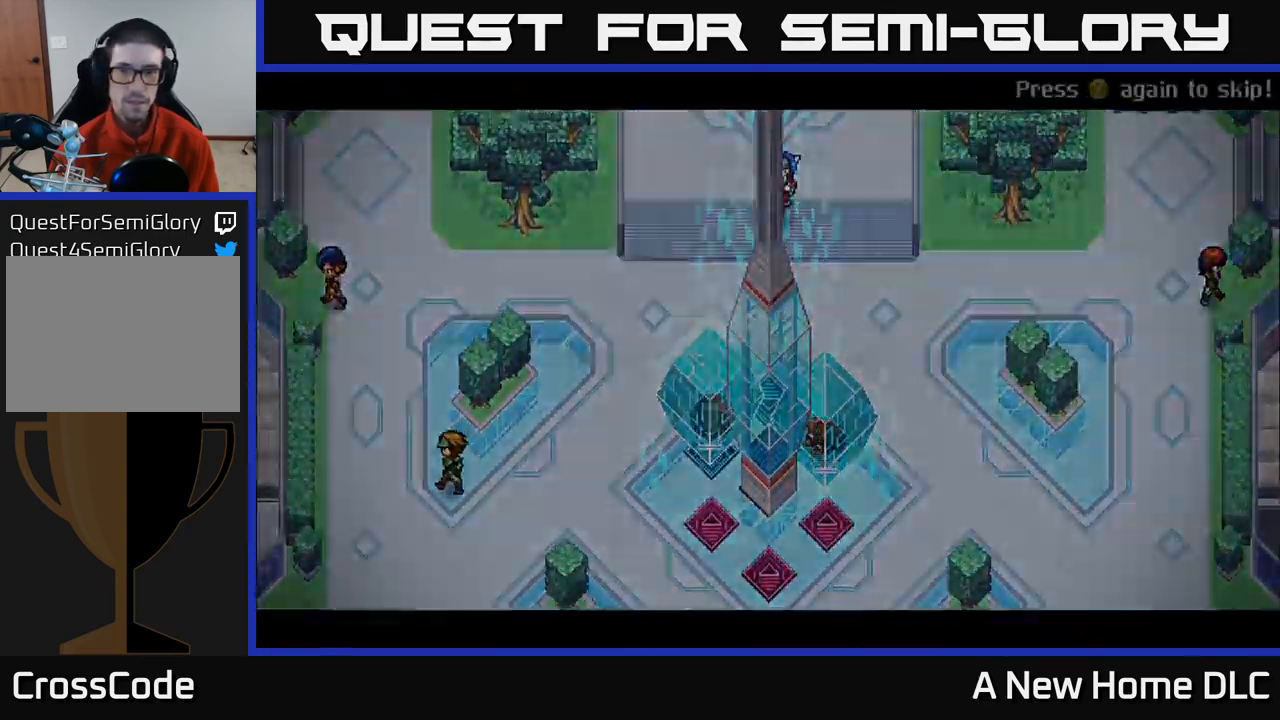
{"buttons": ["A"], "left_stick": "center", "right_stick": "center", "events": [[50, "Y", "up"], [150, "A", "down"], [234, "A", "up"], [500, "A", "down"]]}
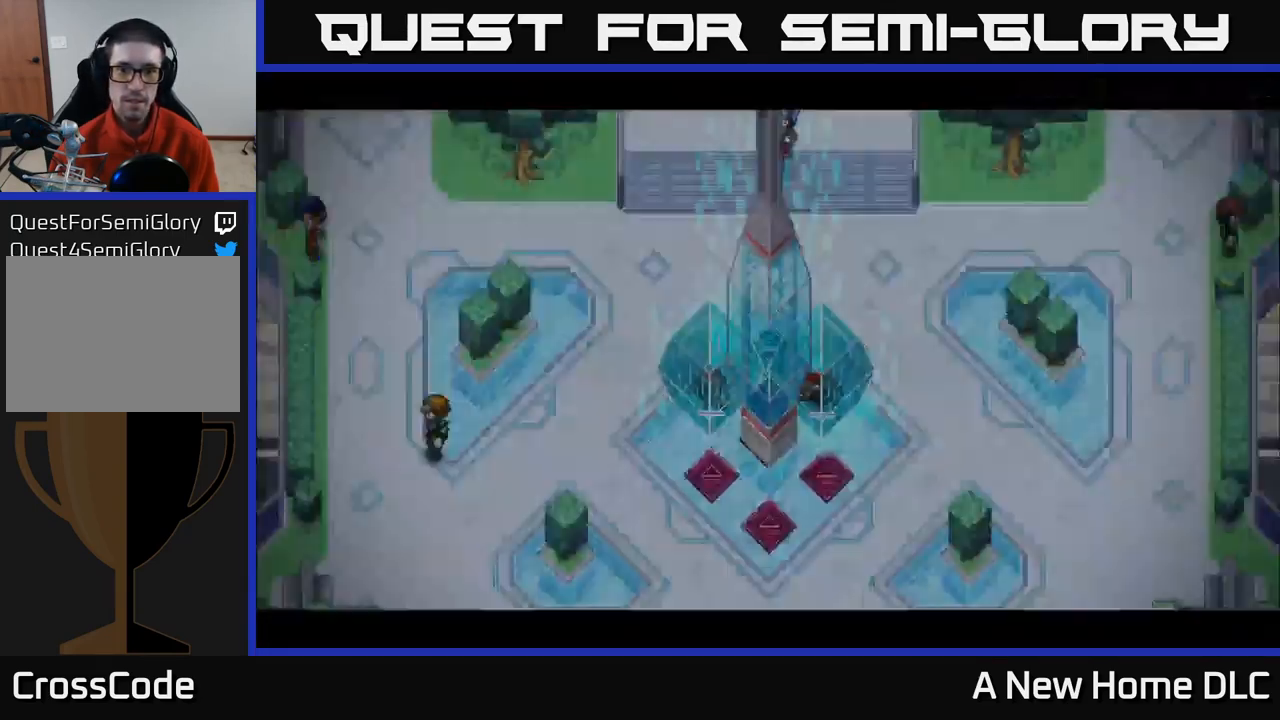
{"buttons": [], "left_stick": "down-right", "right_stick": "up-left", "events": [[84, "A", "up"], [200, "left_stick", "right"], [400, "left_stick", "down-right"], [467, "right_stick", "up-left"]]}
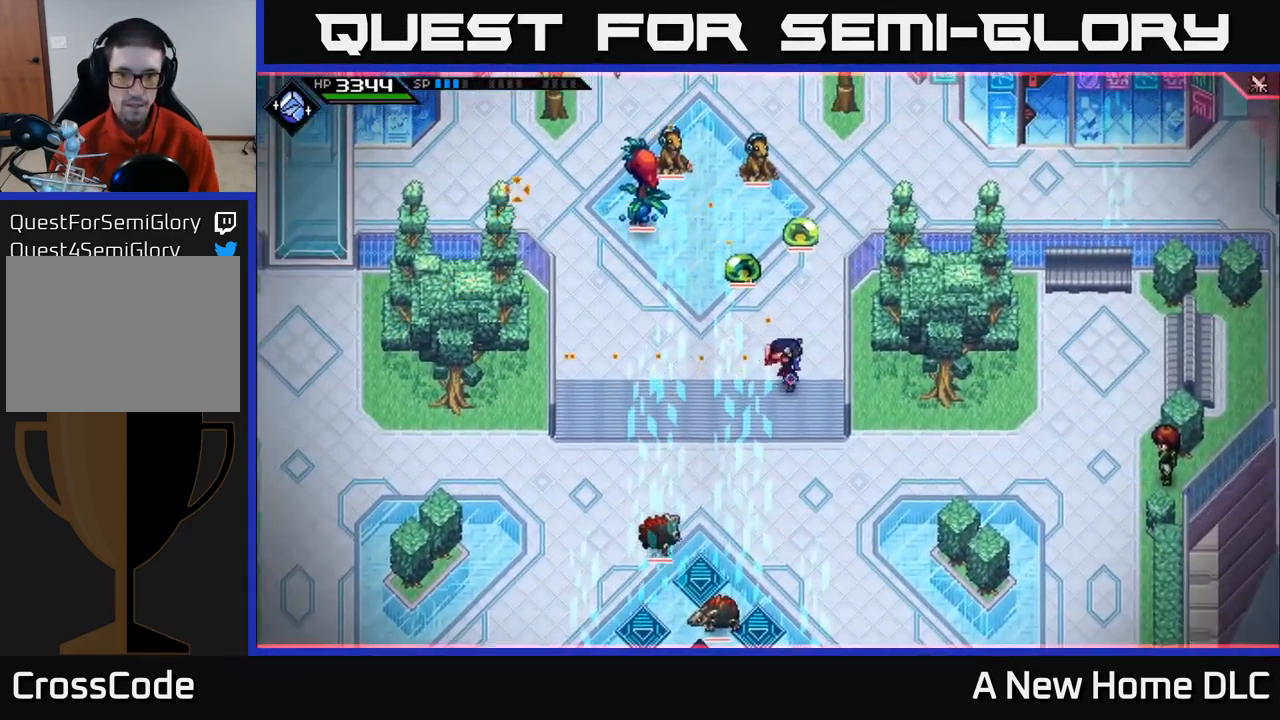
{"buttons": [], "left_stick": "down", "right_stick": "up-left", "events": [[67, "left_stick", "down"]]}
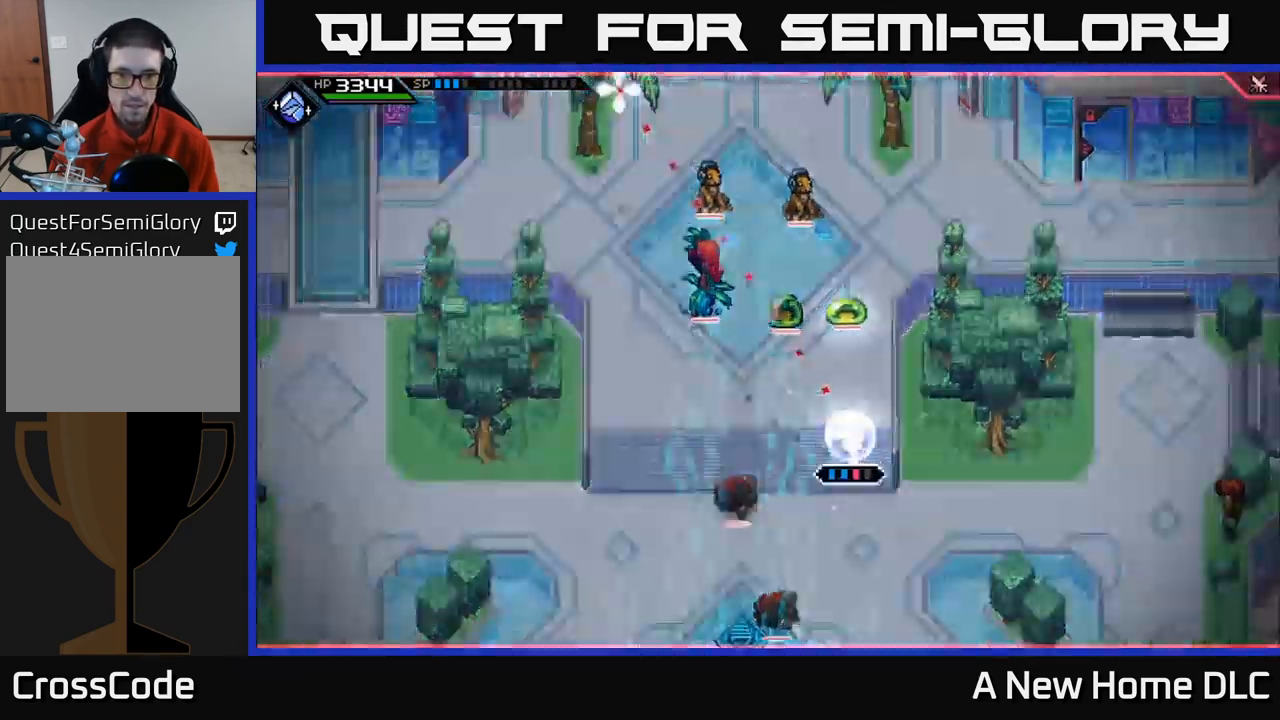
{"buttons": ["R2"], "left_stick": "center", "right_stick": "up-left", "events": [[17, "R2", "down"], [50, "left_stick", "center"]]}
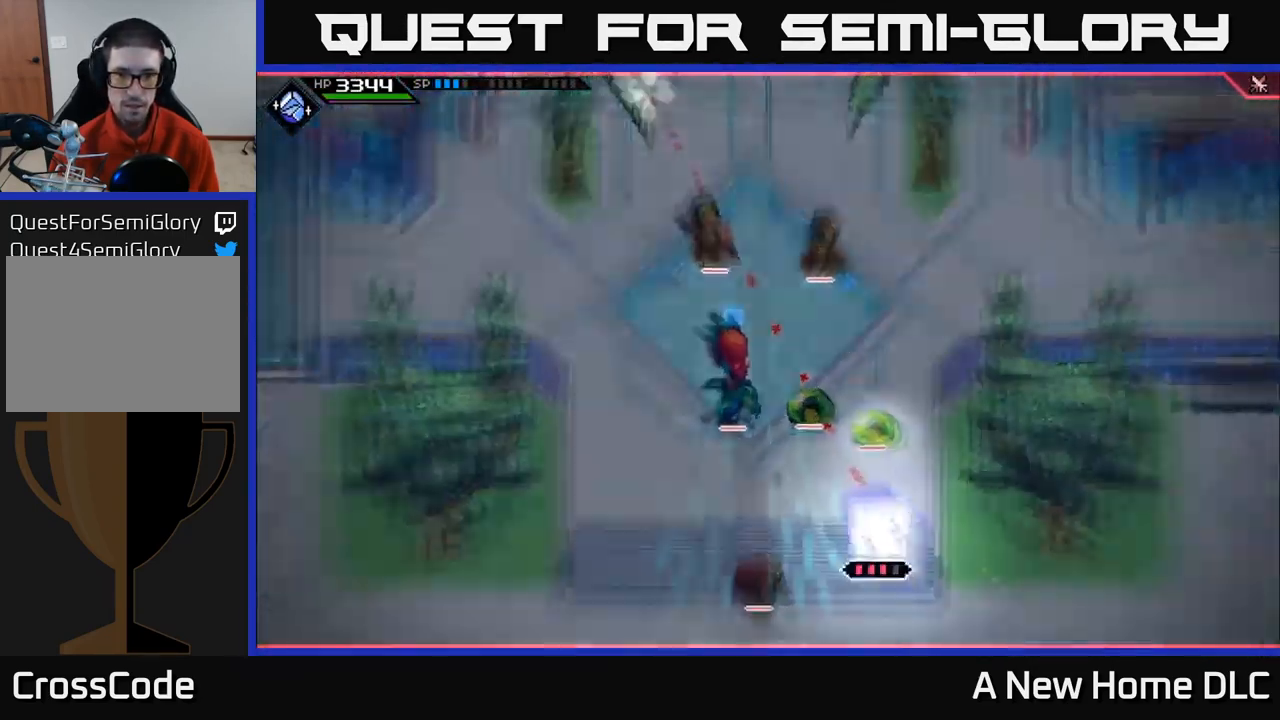
{"buttons": ["L1"], "left_stick": "up-left", "right_stick": "center", "events": [[117, "R2", "up"], [284, "left_stick", "up-left"], [434, "right_stick", "center"], [484, "L1", "down"]]}
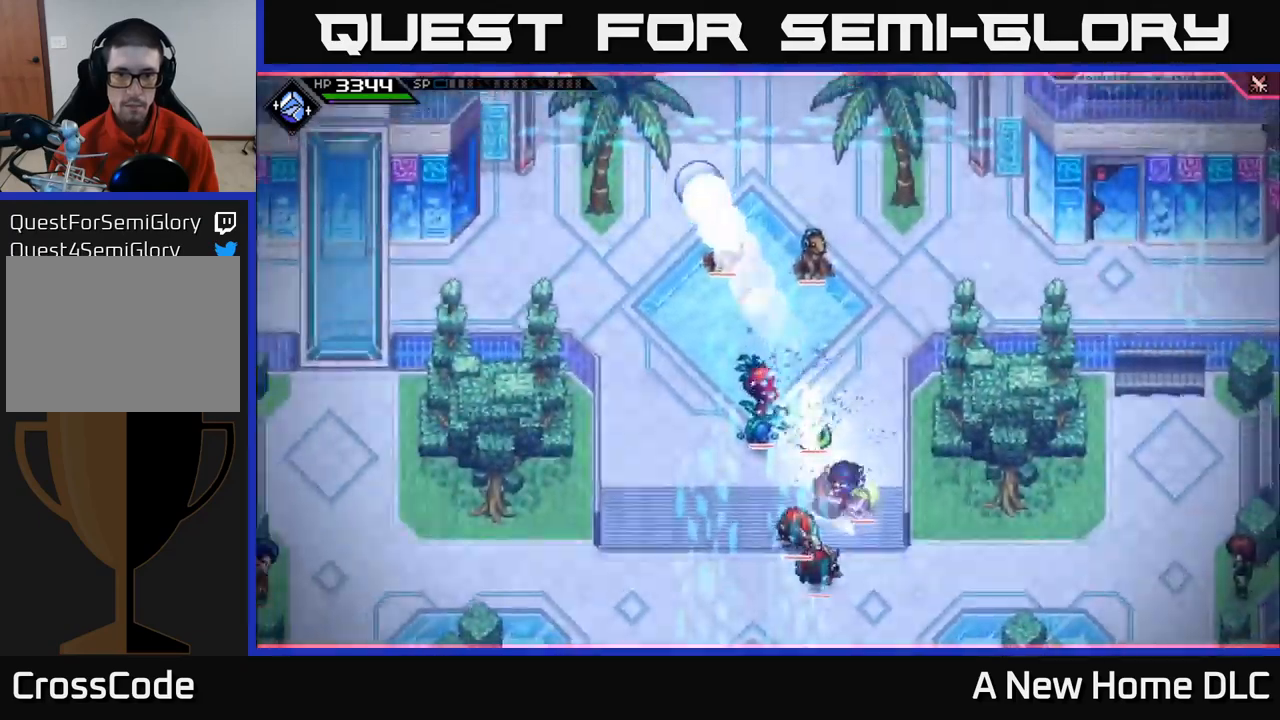
{"buttons": ["X"], "left_stick": "up", "right_stick": "center", "events": [[117, "L1", "up"], [133, "X", "down"], [150, "left_stick", "up"], [167, "L1", "down"], [217, "X", "up"], [300, "L1", "up"], [300, "X", "down"], [367, "L1", "down"], [383, "X", "up"], [483, "L1", "up"], [483, "X", "down"]]}
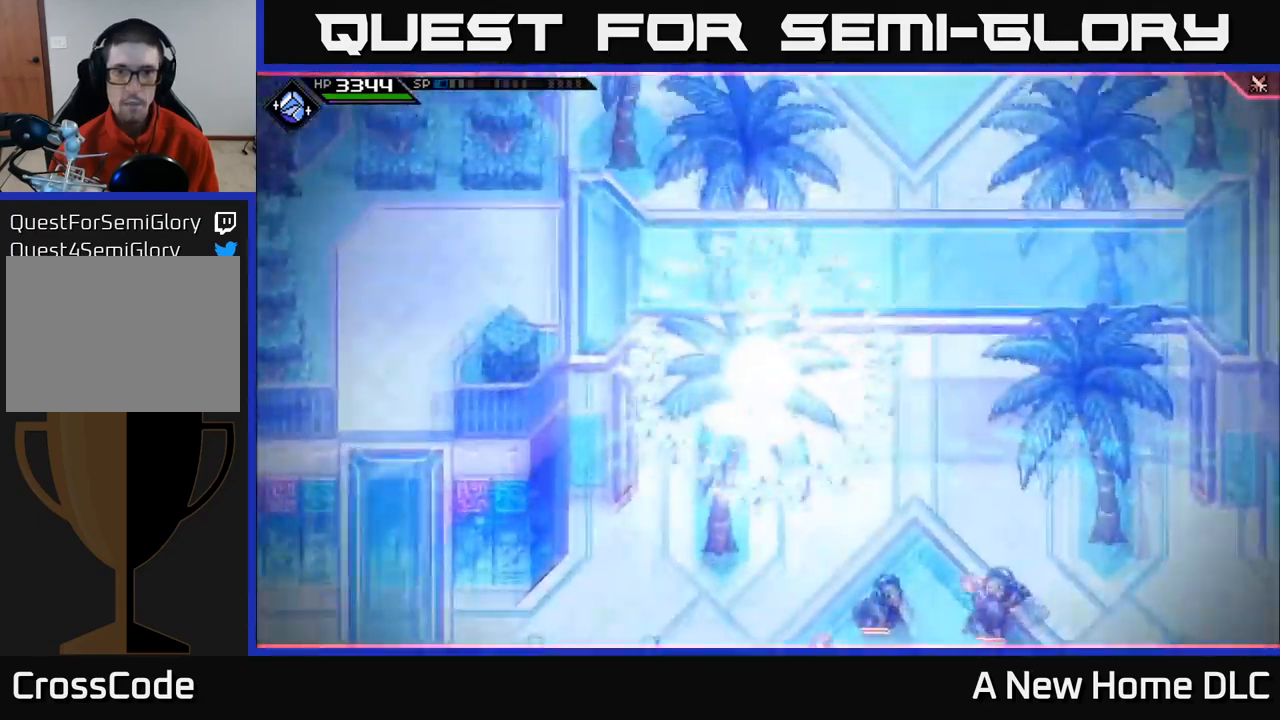
{"buttons": [], "left_stick": "up-right", "right_stick": "center", "events": [[83, "X", "up"], [150, "X", "down"], [267, "X", "up"], [350, "X", "down"], [417, "left_stick", "up-right"], [433, "X", "up"]]}
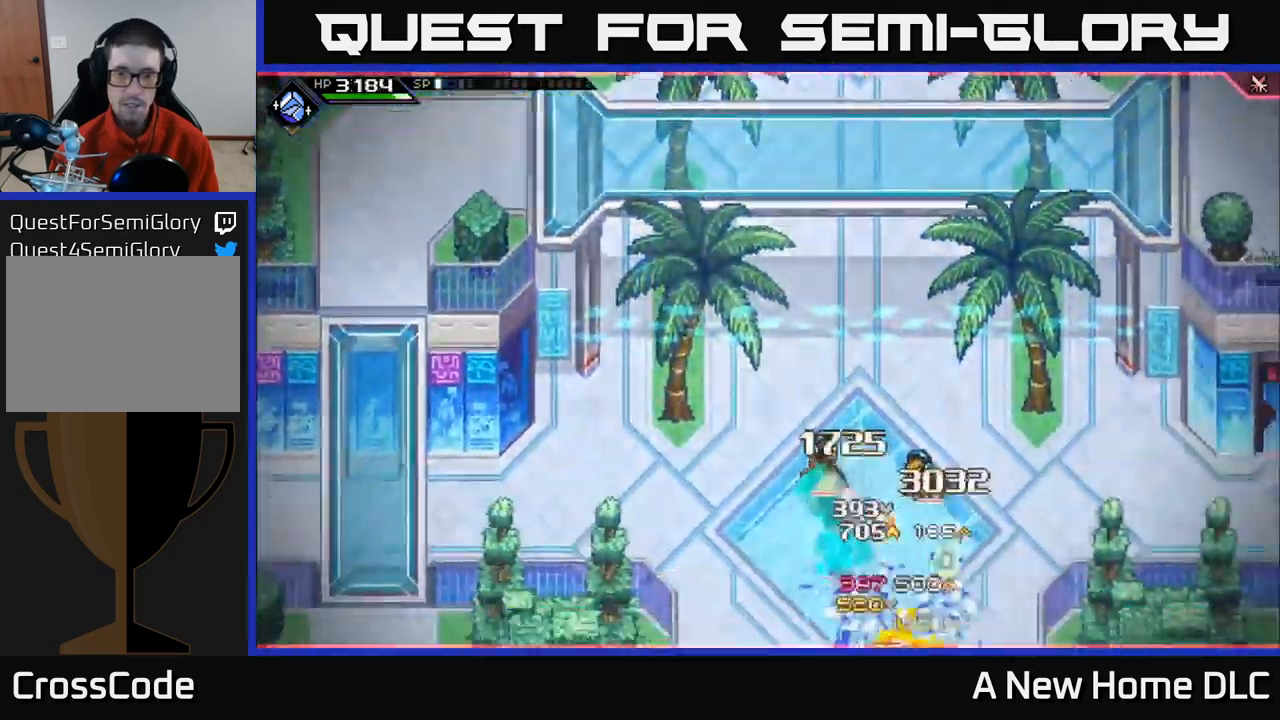
{"buttons": [], "left_stick": "up", "right_stick": "center", "events": [[33, "X", "down"], [83, "L1", "down"], [133, "X", "up"], [217, "X", "down"], [267, "L1", "up"], [300, "X", "up"], [400, "X", "down"], [467, "left_stick", "up"], [500, "X", "up"]]}
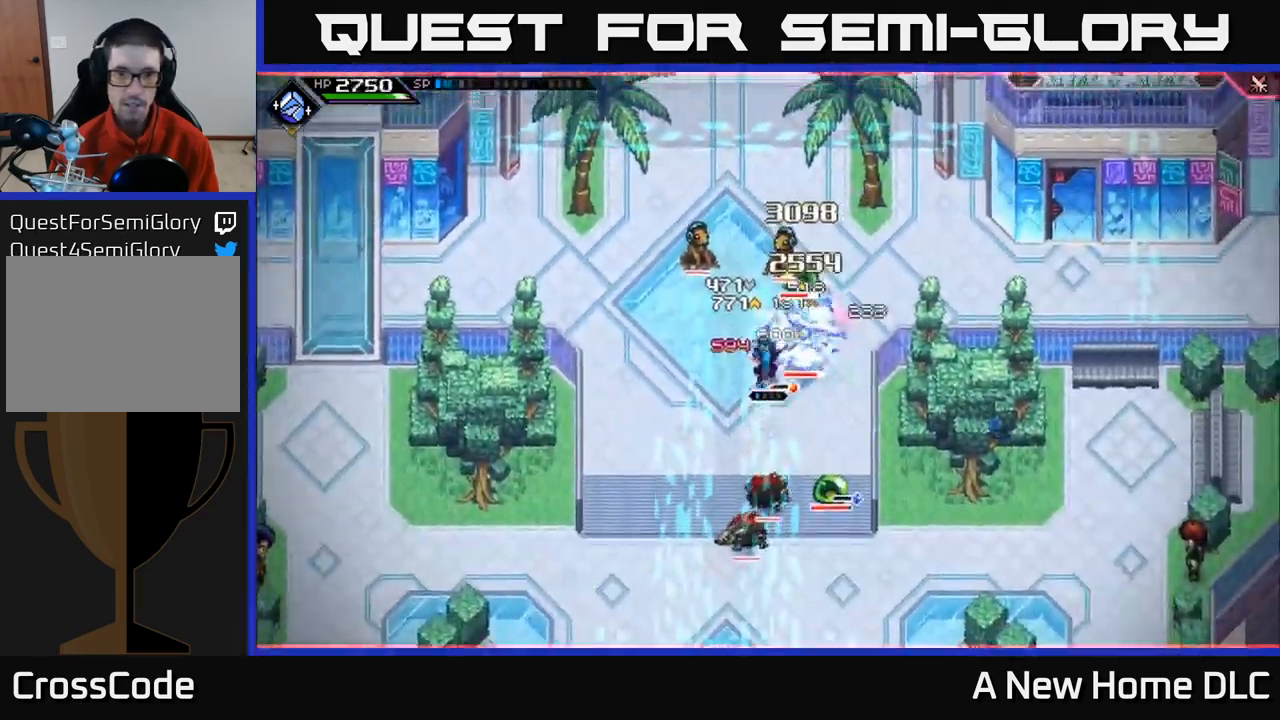
{"buttons": ["X", "L1"], "left_stick": "up", "right_stick": "center", "events": [[83, "X", "down"], [183, "X", "up"], [200, "left_stick", "up-left"], [267, "X", "down"], [367, "X", "up"], [450, "X", "down"], [450, "left_stick", "up"], [467, "L1", "down"]]}
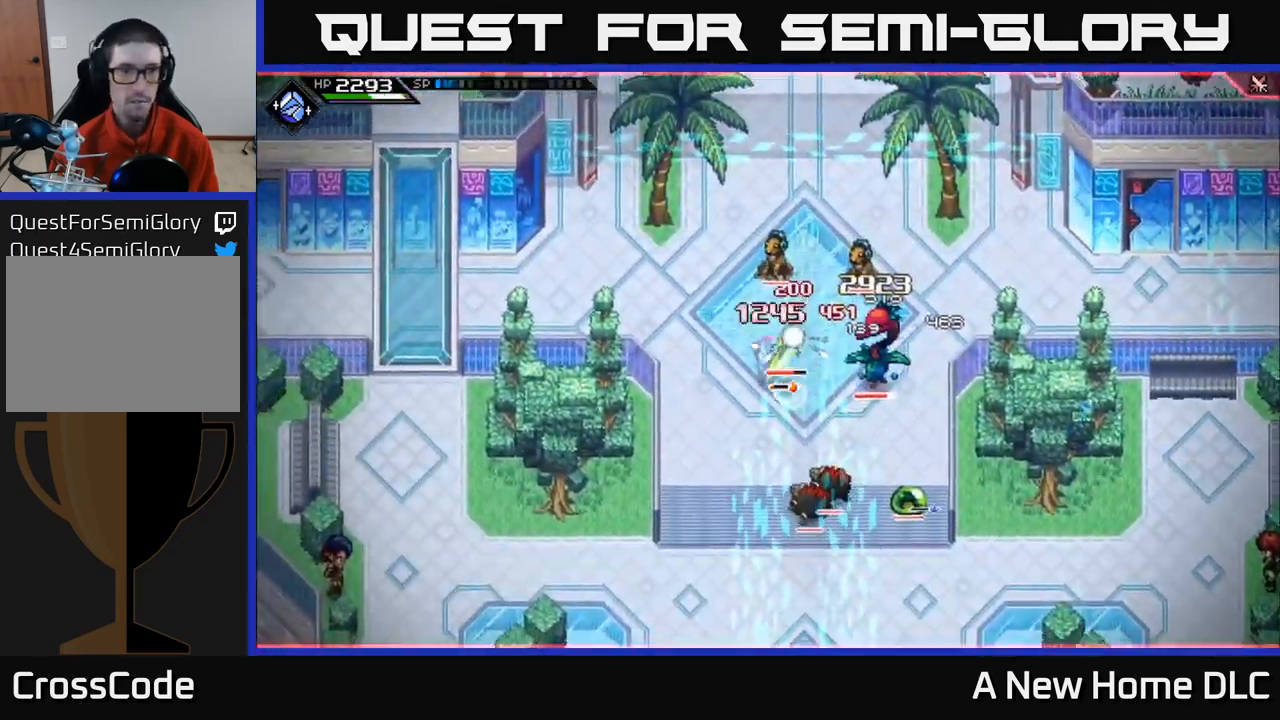
{"buttons": [], "left_stick": "up-right", "right_stick": "center", "events": [[50, "X", "up"], [133, "L1", "up"], [167, "X", "down"], [250, "X", "up"], [333, "left_stick", "up-right"], [350, "X", "down"], [450, "X", "up"]]}
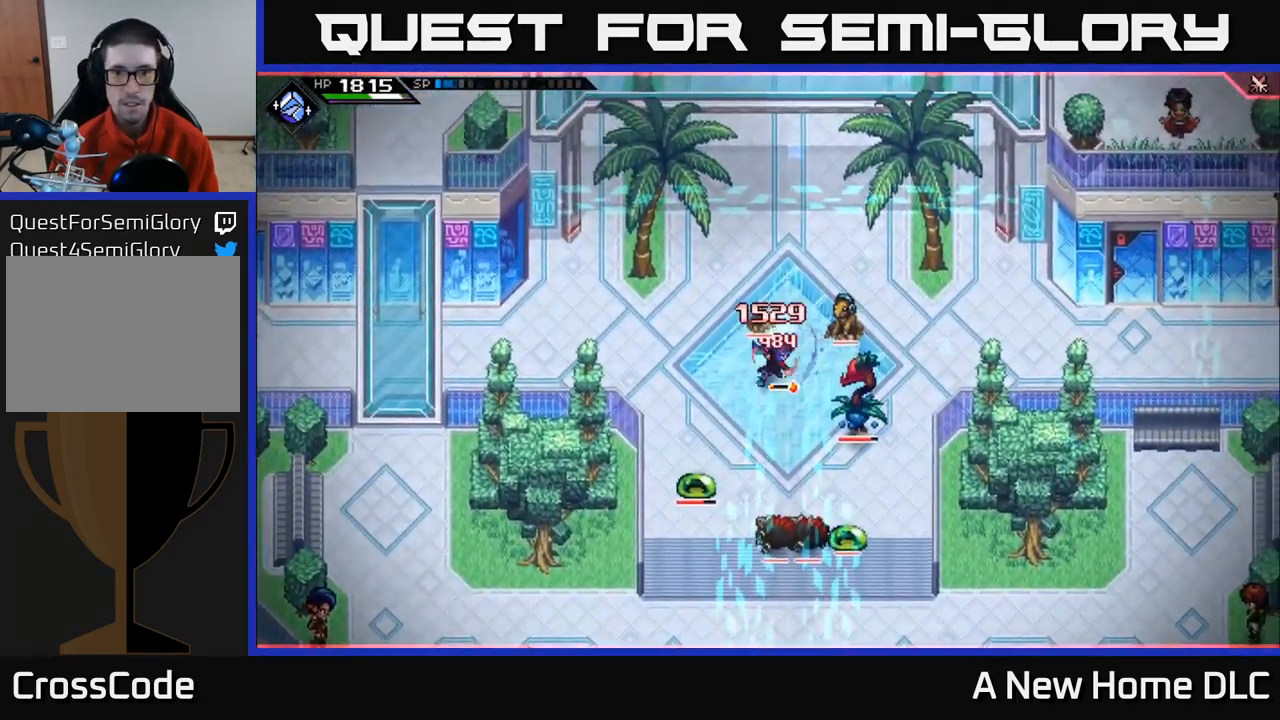
{"buttons": [], "left_stick": "right", "right_stick": "center", "events": [[33, "X", "down"], [133, "X", "up"], [133, "left_stick", "right"], [200, "X", "down"], [300, "X", "up"], [400, "X", "down"], [500, "X", "up"]]}
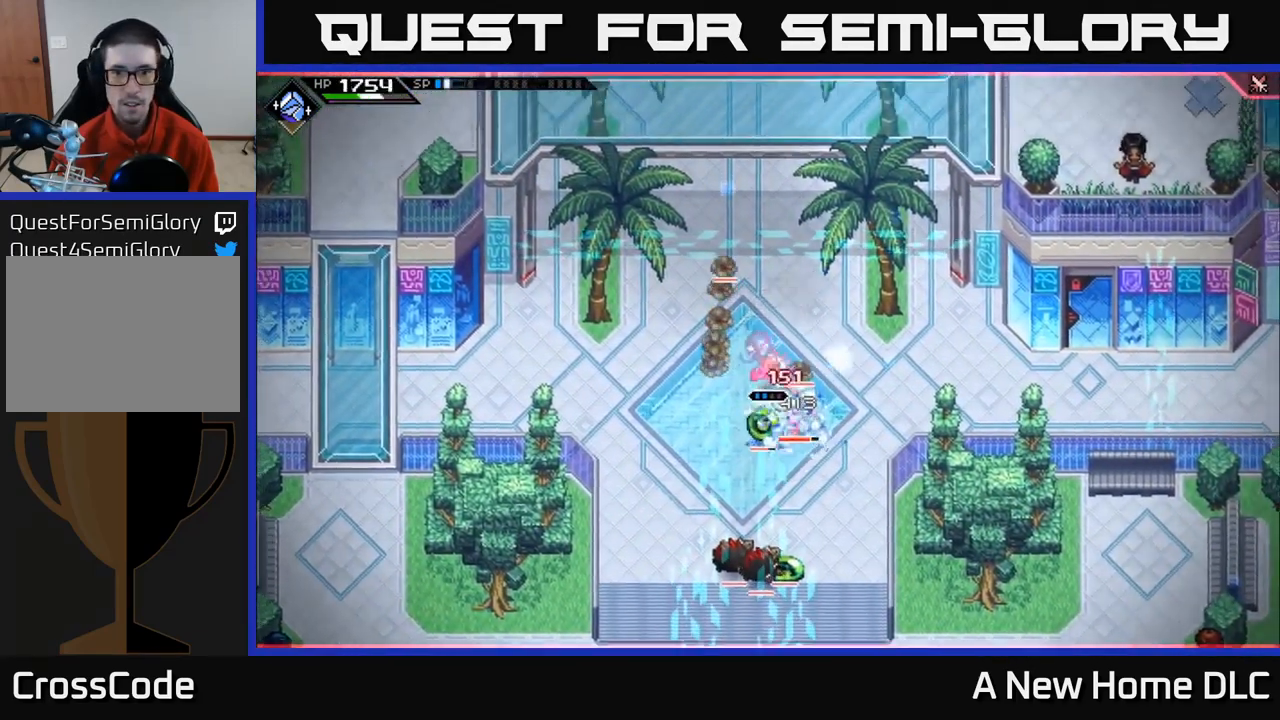
{"buttons": ["X"], "left_stick": "down-right", "right_stick": "center", "events": [[50, "left_stick", "down"], [100, "X", "down"], [200, "X", "up"], [283, "X", "down"], [317, "left_stick", "down-right"], [383, "X", "up"], [467, "X", "down"]]}
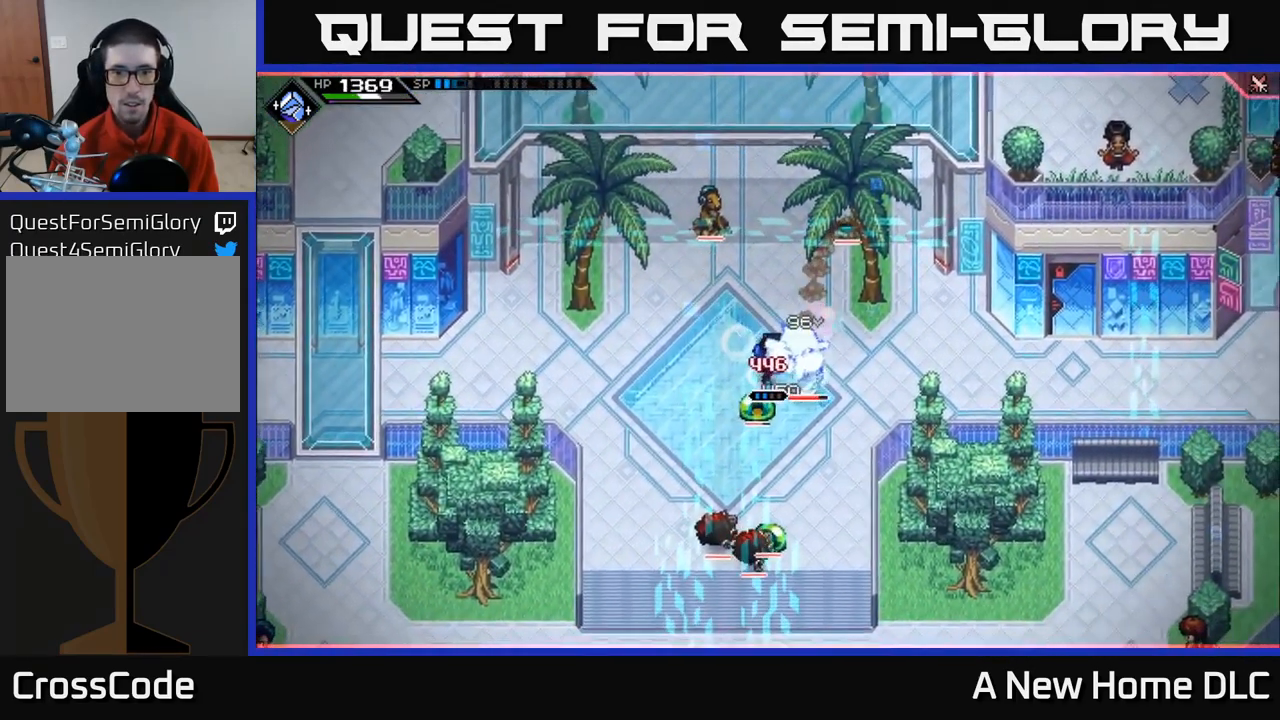
{"buttons": [], "left_stick": "down-right", "right_stick": "center", "events": [[83, "X", "up"], [150, "X", "down"], [267, "X", "up"], [333, "X", "down"], [450, "X", "up"]]}
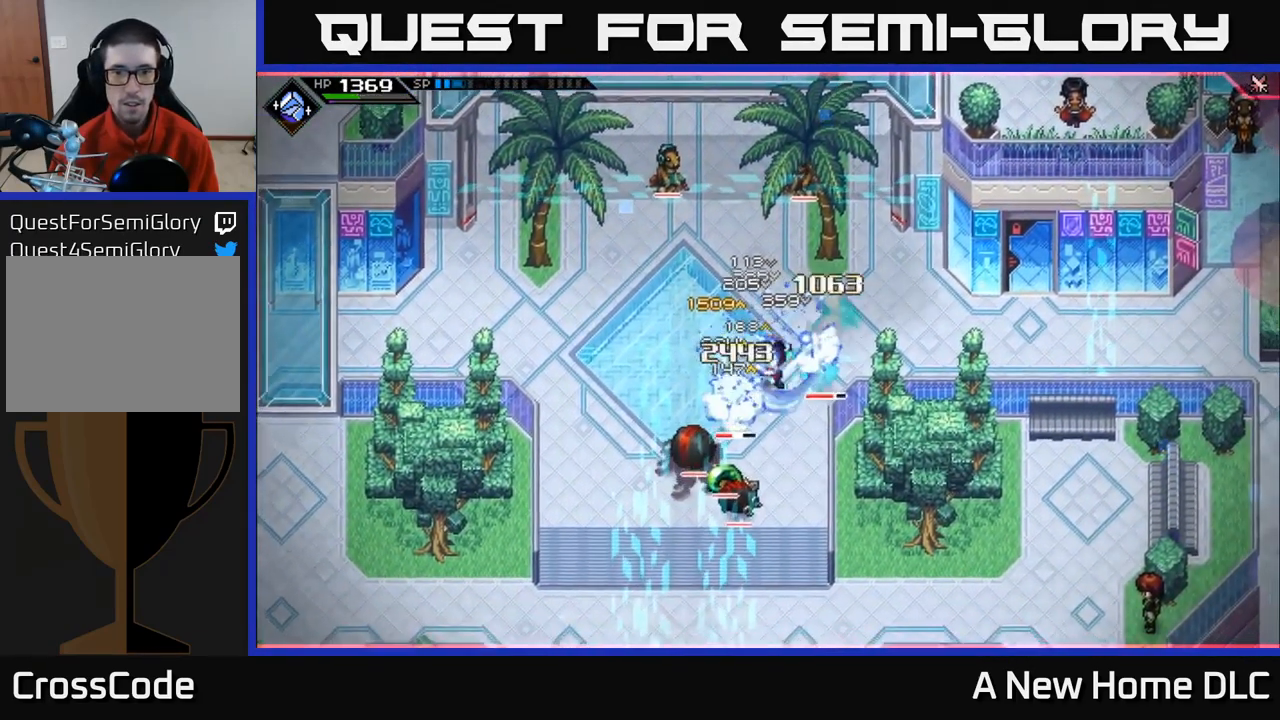
{"buttons": [], "left_stick": "up", "right_stick": "center", "events": [[33, "X", "down"], [117, "left_stick", "right"], [133, "X", "up"], [217, "X", "down"], [317, "X", "up"], [483, "left_stick", "up"]]}
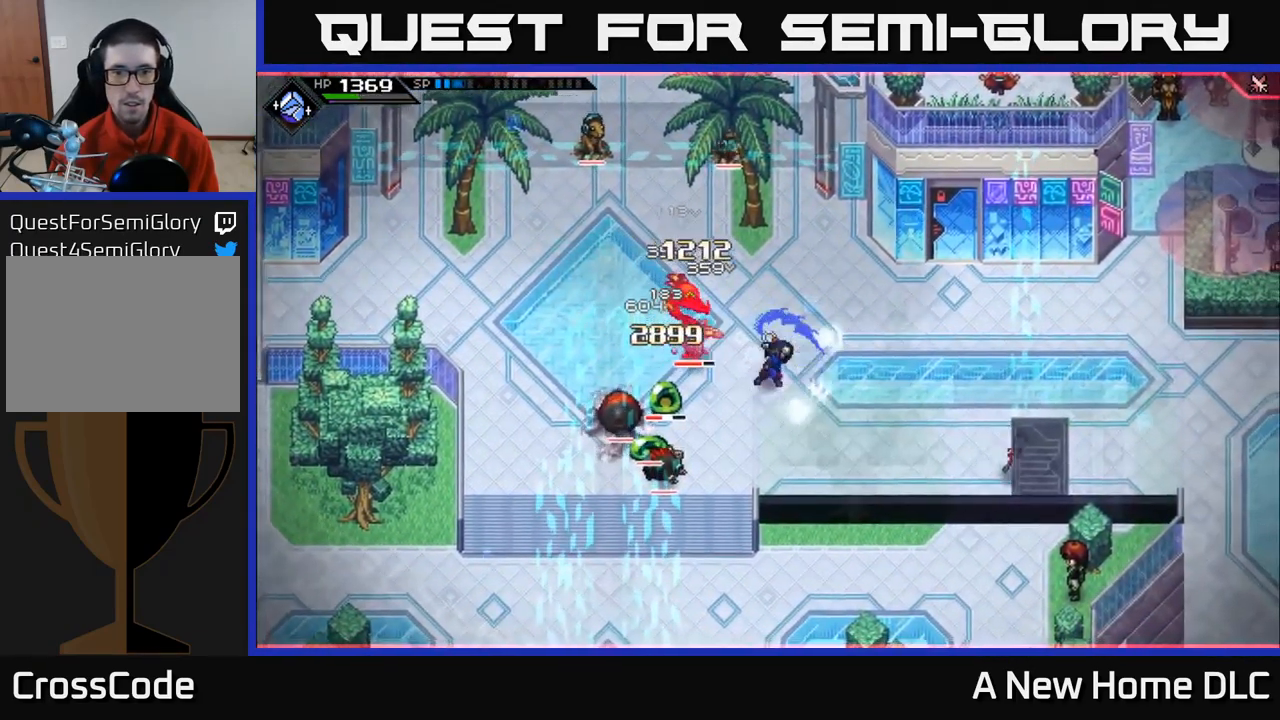
{"buttons": [], "left_stick": "center", "right_stick": "center", "events": [[50, "left_stick", "left"], [67, "X", "down"], [83, "R2", "down"], [166, "R2", "up"], [166, "X", "up"], [233, "left_stick", "center"]]}
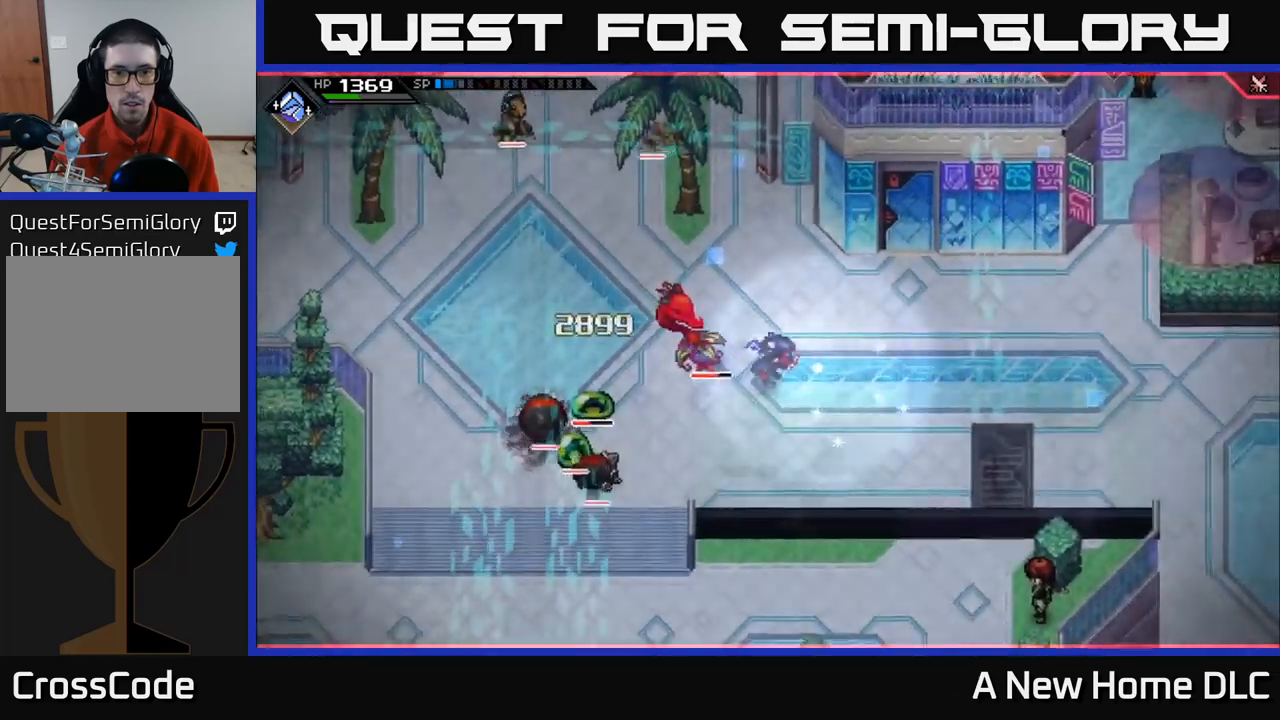
{"buttons": ["X"], "left_stick": "left", "right_stick": "center", "events": [[167, "X", "down"], [167, "left_stick", "left"], [250, "X", "up"], [333, "L1", "down"], [333, "X", "down"], [433, "X", "up"], [500, "L1", "up"], [500, "X", "down"]]}
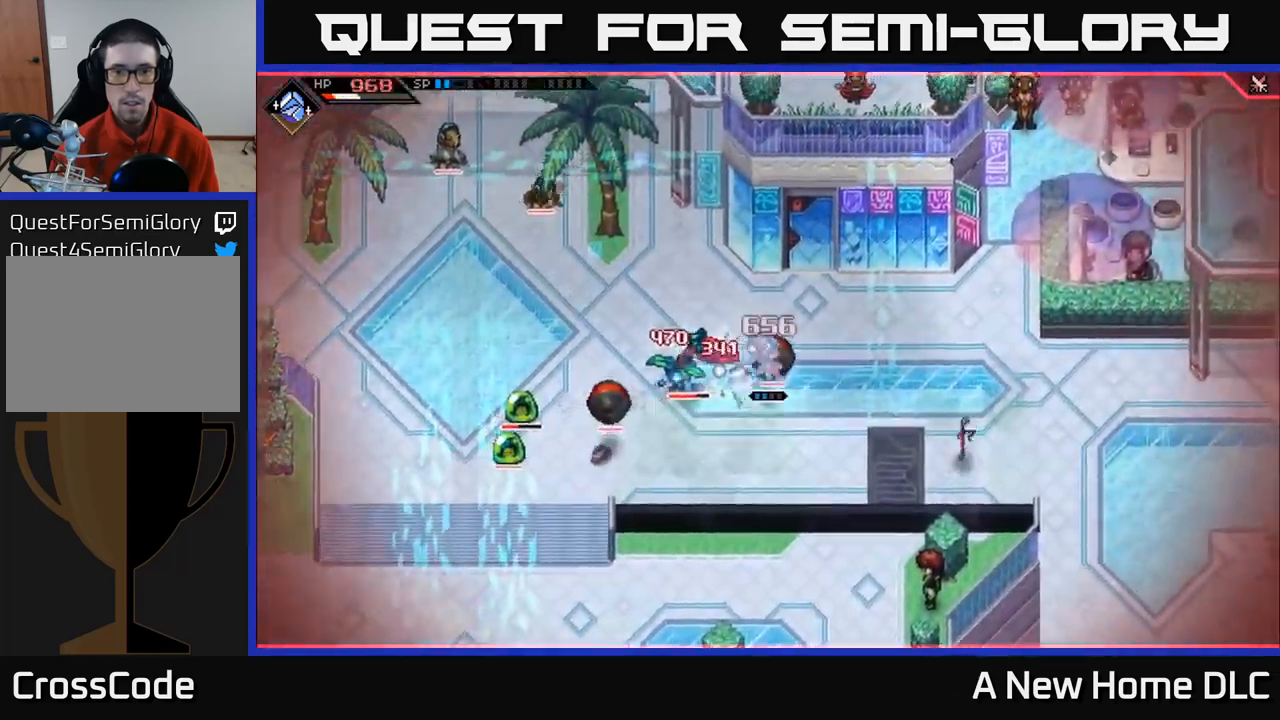
{"buttons": [], "left_stick": "left", "right_stick": "center", "events": [[100, "X", "up"], [183, "X", "down"], [283, "X", "up"], [367, "X", "down"], [467, "X", "up"]]}
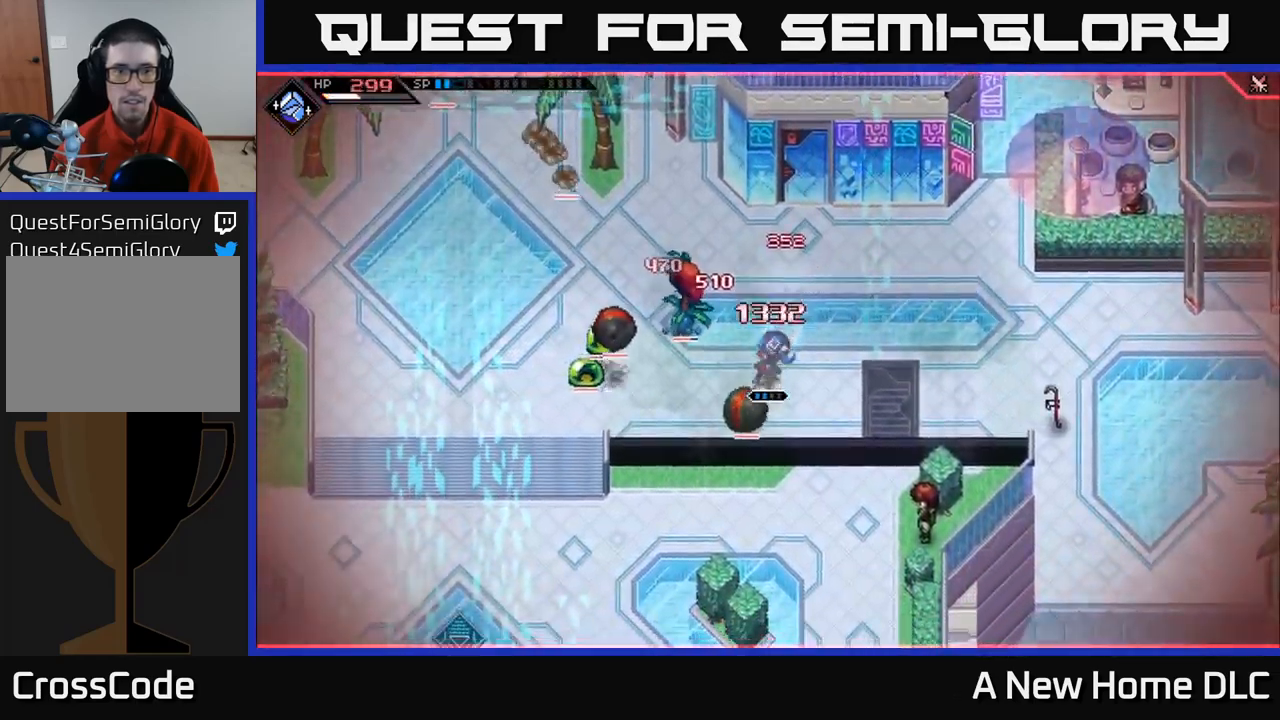
{"buttons": ["X"], "left_stick": "up-left", "right_stick": "center", "events": [[50, "X", "down"], [167, "X", "up"], [233, "X", "down"], [267, "left_stick", "up-left"], [350, "X", "up"], [433, "X", "down"]]}
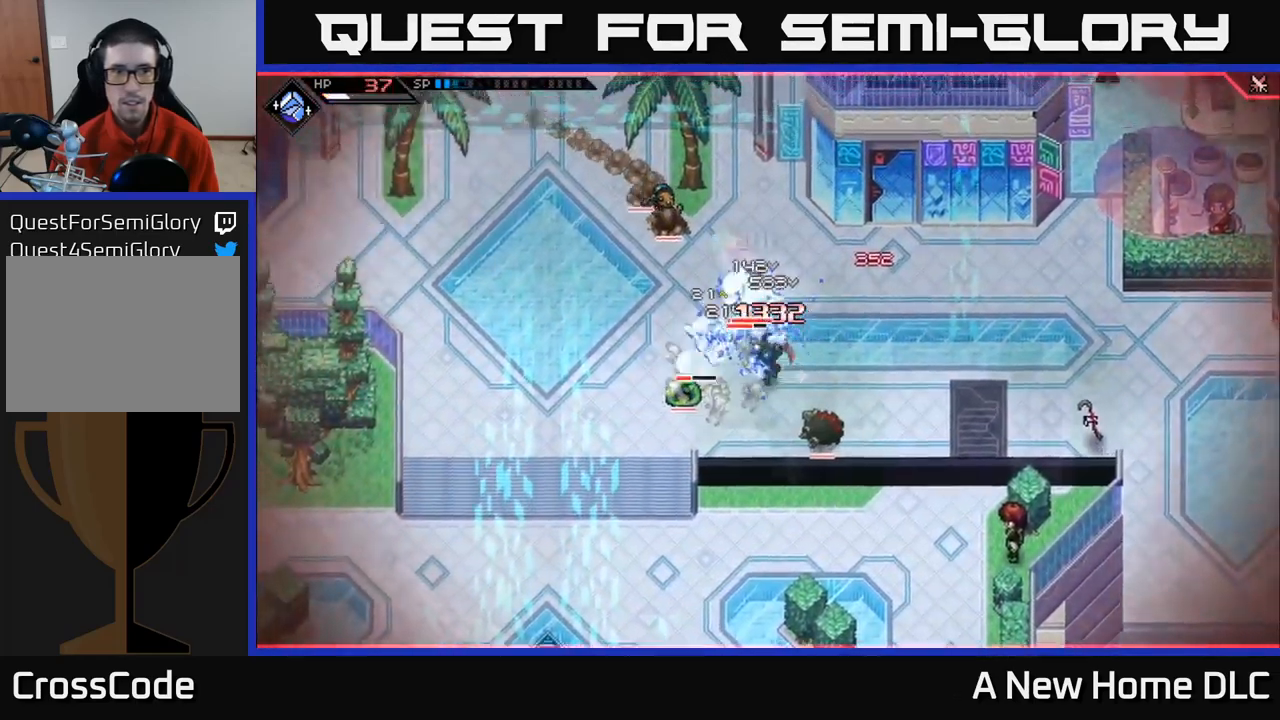
{"buttons": ["X"], "left_stick": "left", "right_stick": "center", "events": [[33, "L1", "down"], [33, "X", "up"], [100, "X", "down"], [150, "L1", "up"], [200, "X", "up"], [233, "left_stick", "left"], [250, "L1", "down"], [267, "X", "down"], [333, "L1", "up"], [383, "X", "up"], [417, "L1", "down"], [467, "X", "down"], [500, "L1", "up"]]}
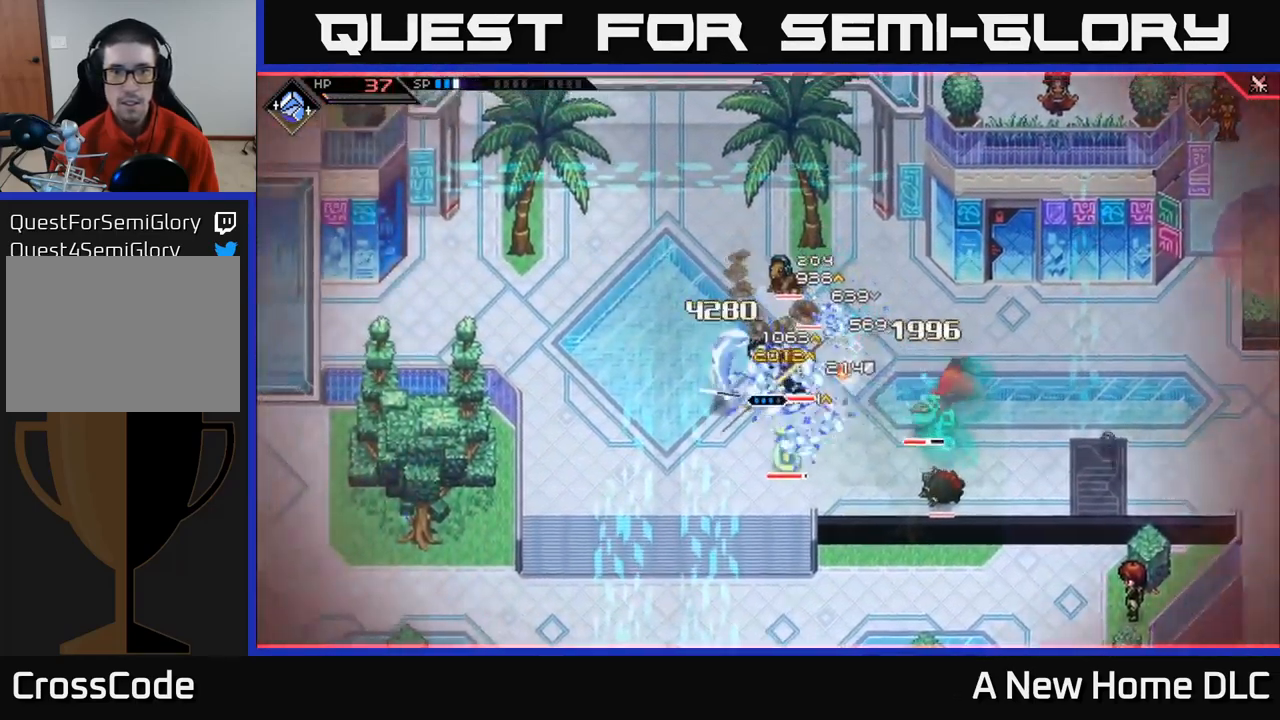
{"buttons": [], "left_stick": "left", "right_stick": "center", "events": [[50, "X", "up"], [83, "L1", "down"], [167, "L1", "up"], [167, "X", "down"], [217, "L1", "down"], [250, "X", "up"], [333, "L1", "up"], [367, "X", "down"], [400, "L1", "down"], [450, "X", "up"], [500, "L1", "up"]]}
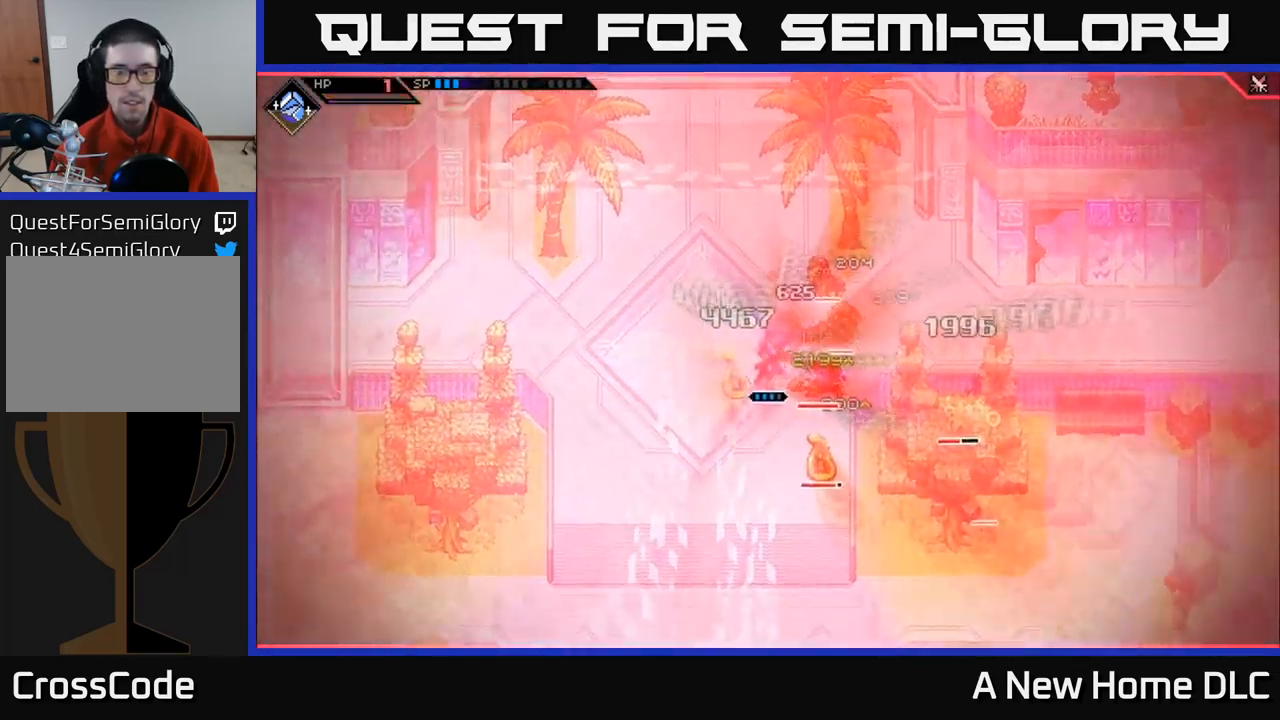
{"buttons": [], "left_stick": "center", "right_stick": "center", "events": [[133, "left_stick", "center"]]}
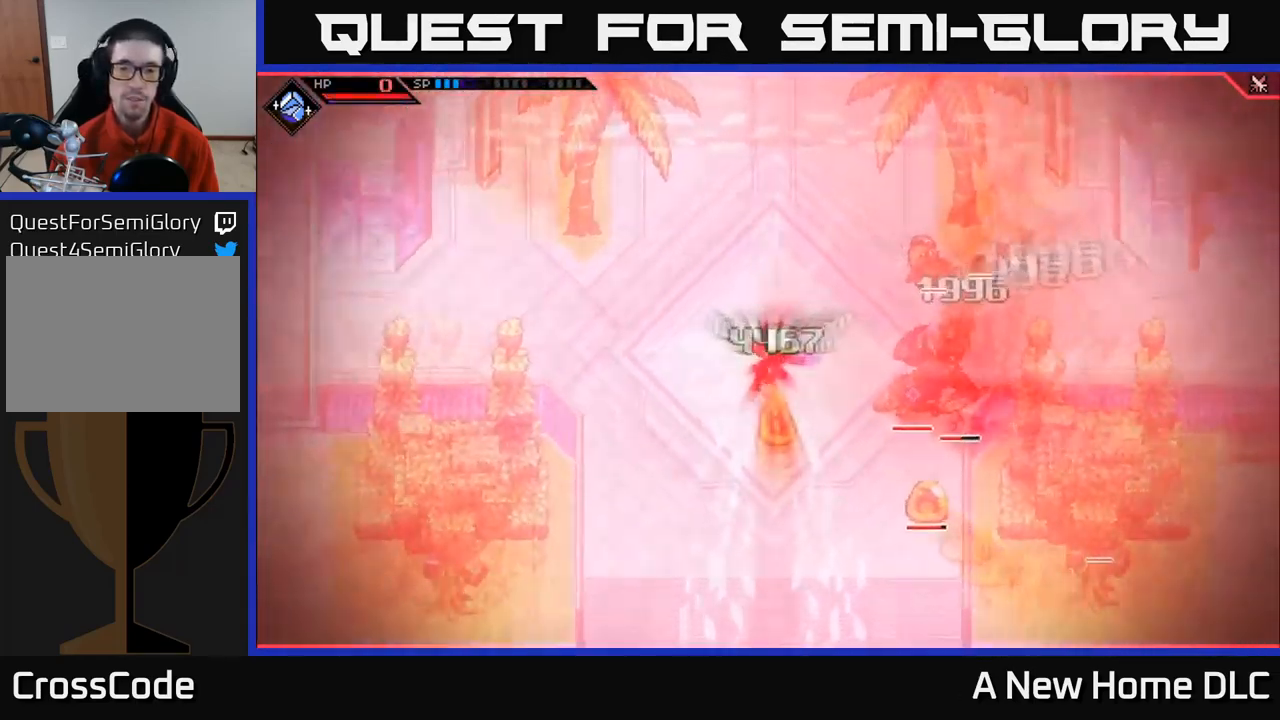
{"buttons": [], "left_stick": "center", "right_stick": "center", "events": []}
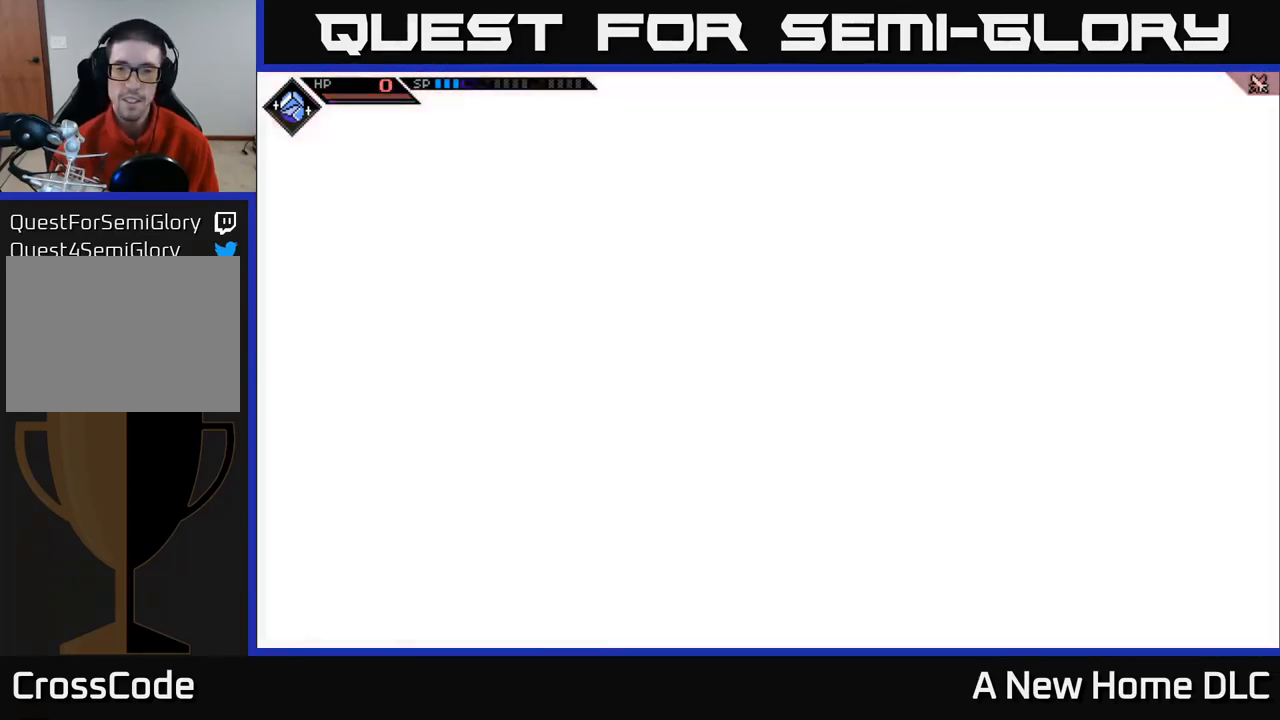
{"buttons": [], "left_stick": "center", "right_stick": "center", "events": [[300, "Y", "down"], [383, "Y", "up"]]}
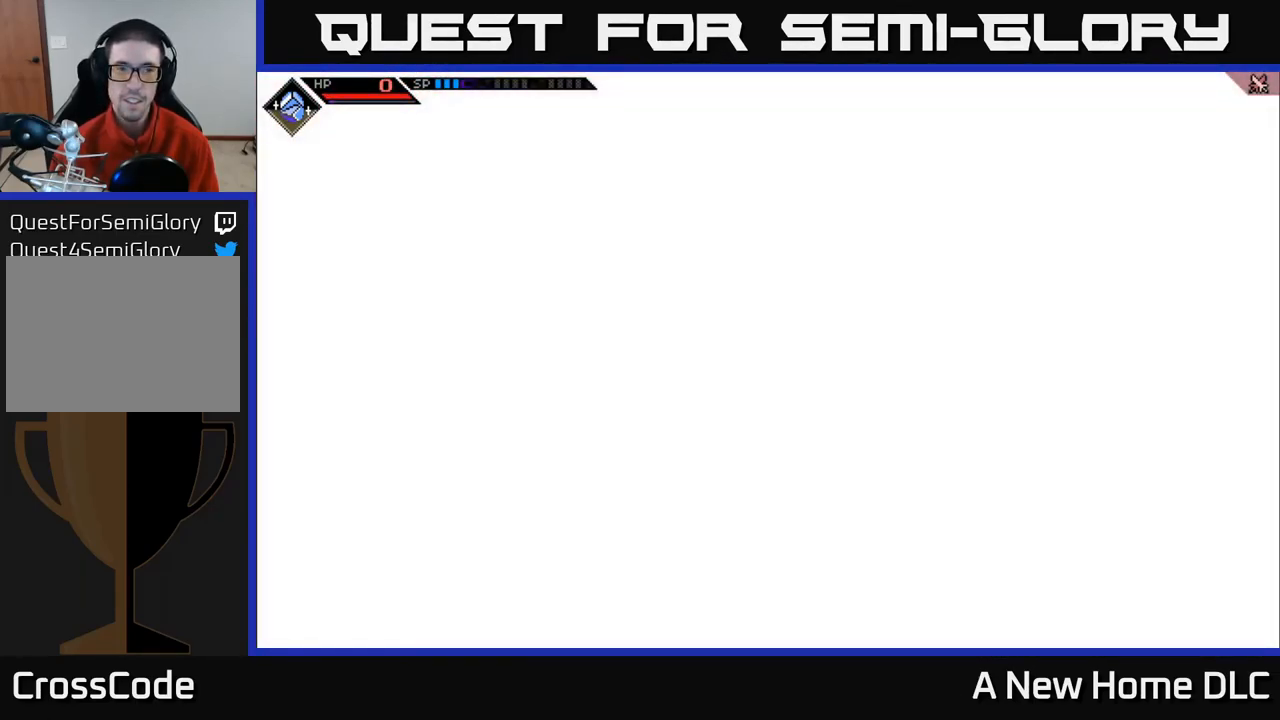
{"buttons": [], "left_stick": "up", "right_stick": "center", "events": [[433, "left_stick", "up"]]}
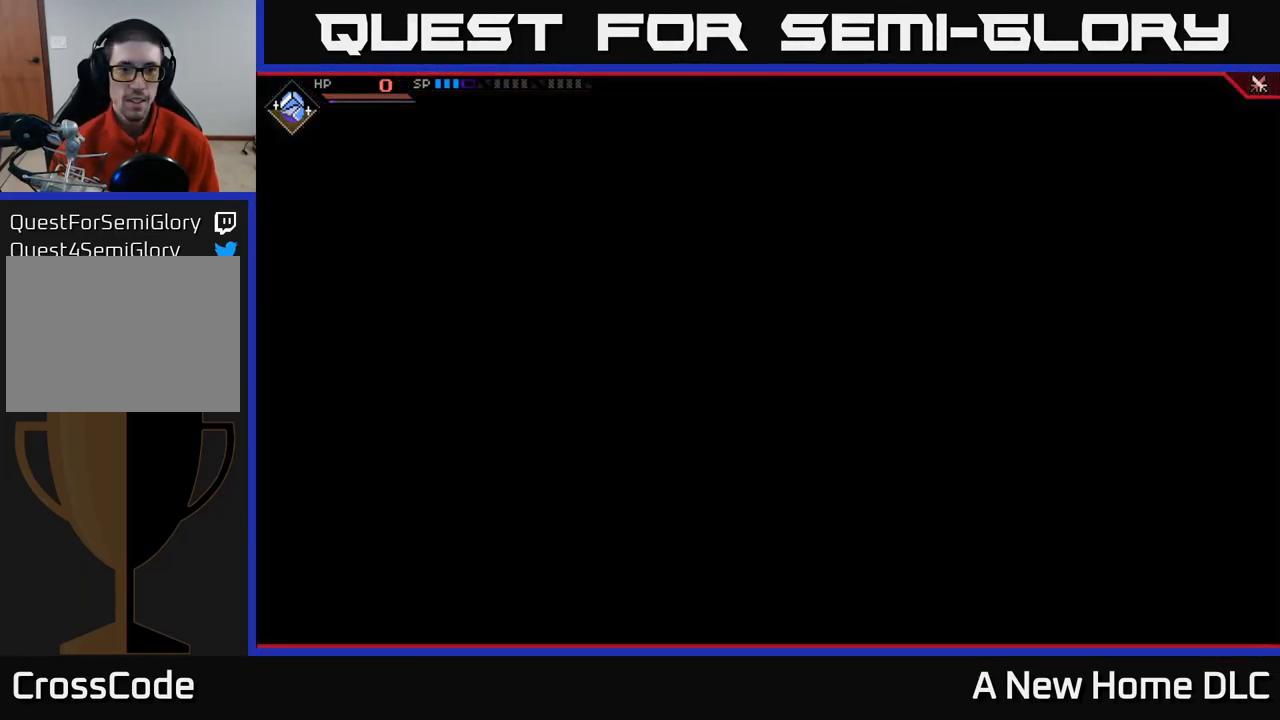
{"buttons": [], "left_stick": "up", "right_stick": "center", "events": [[83, "A", "down"], [183, "A", "up"]]}
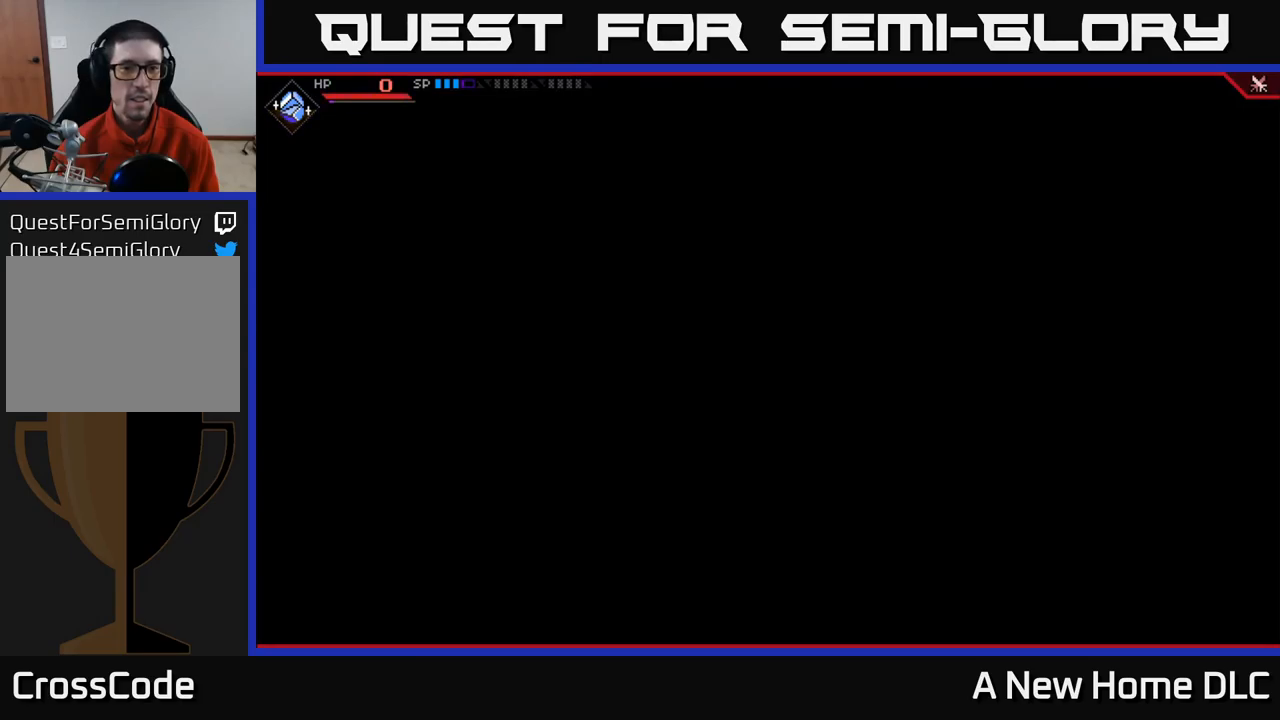
{"buttons": [], "left_stick": "up", "right_stick": "center", "events": []}
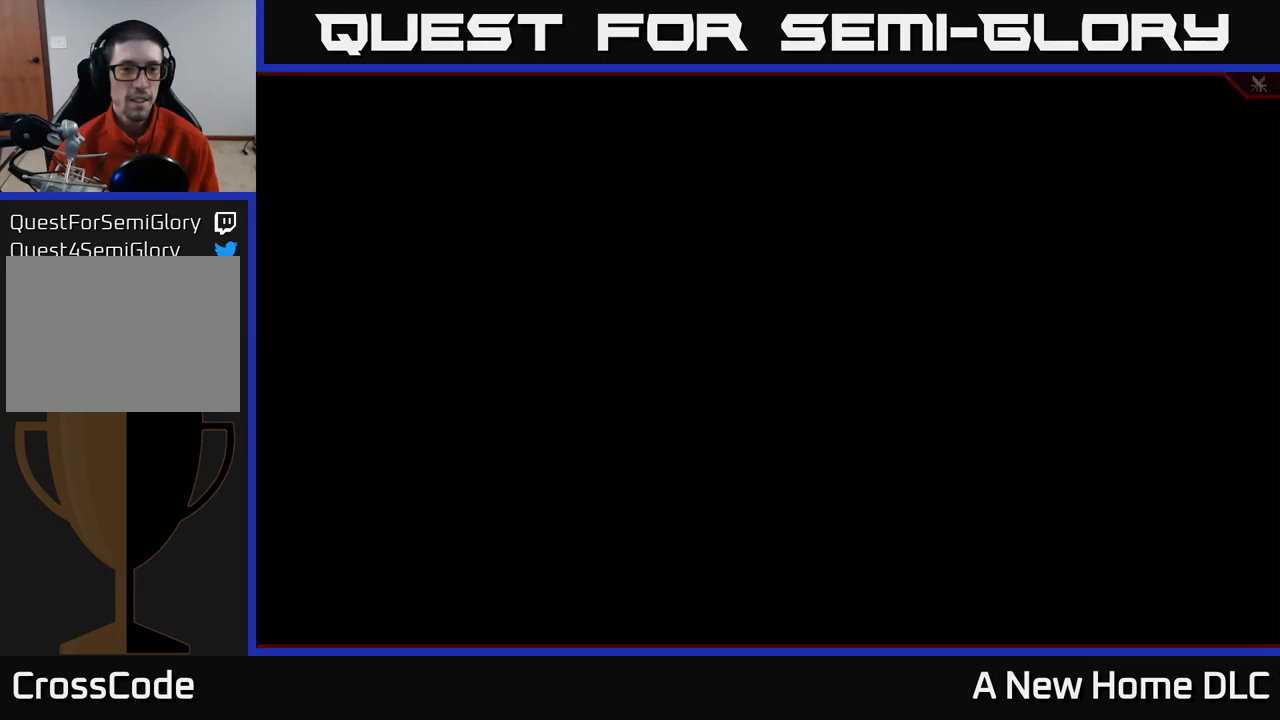
{"buttons": [], "left_stick": "up", "right_stick": "center", "events": []}